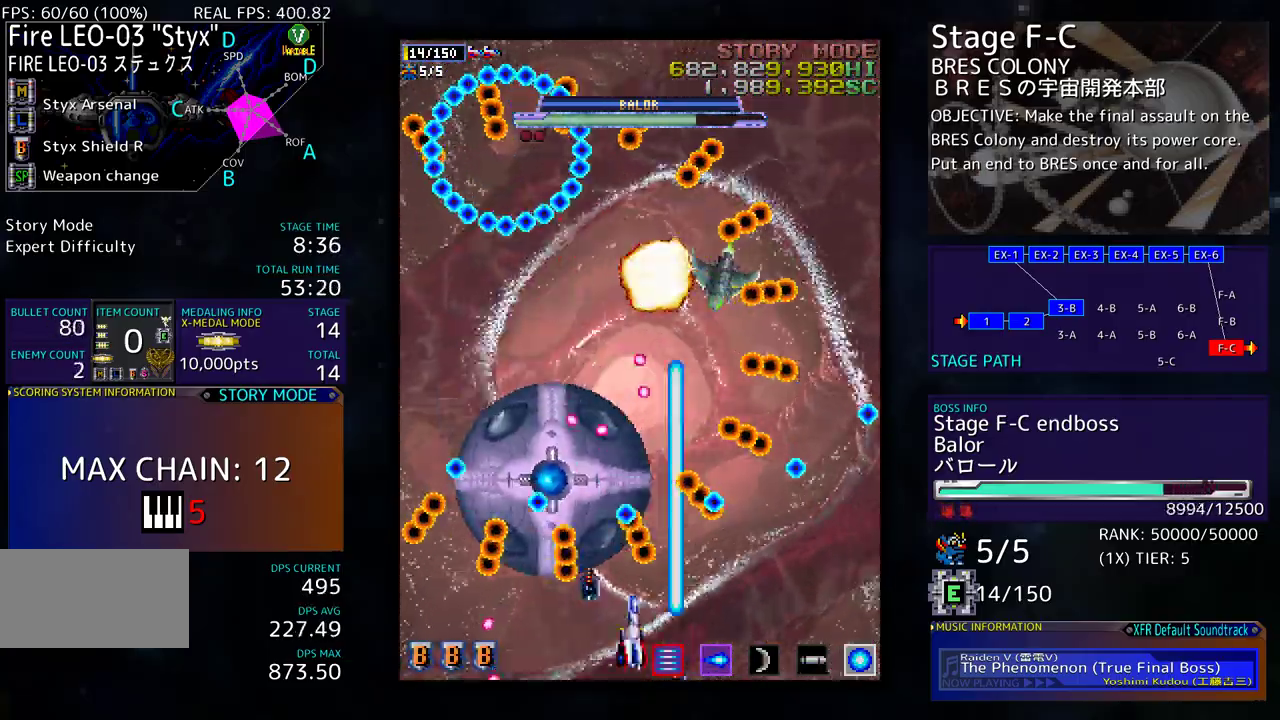
Gameplay with a controller (arcade stick); each line is a JSON object with the inputs held at the frame after it. "events" lists button and stick changes between this image and that frame as [ms after this image, input, new state], when the widget could be followed in between. Not read: L3 R3 other_buttons.
{"buttons": ["DPAD_DOWN", "DPAD_RIGHT"], "events": [[33, "DPAD_RIGHT", "down"], [333, "DPAD_DOWN", "up"], [333, "DPAD_RIGHT", "up"], [500, "DPAD_DOWN", "down"], [500, "DPAD_RIGHT", "down"]]}
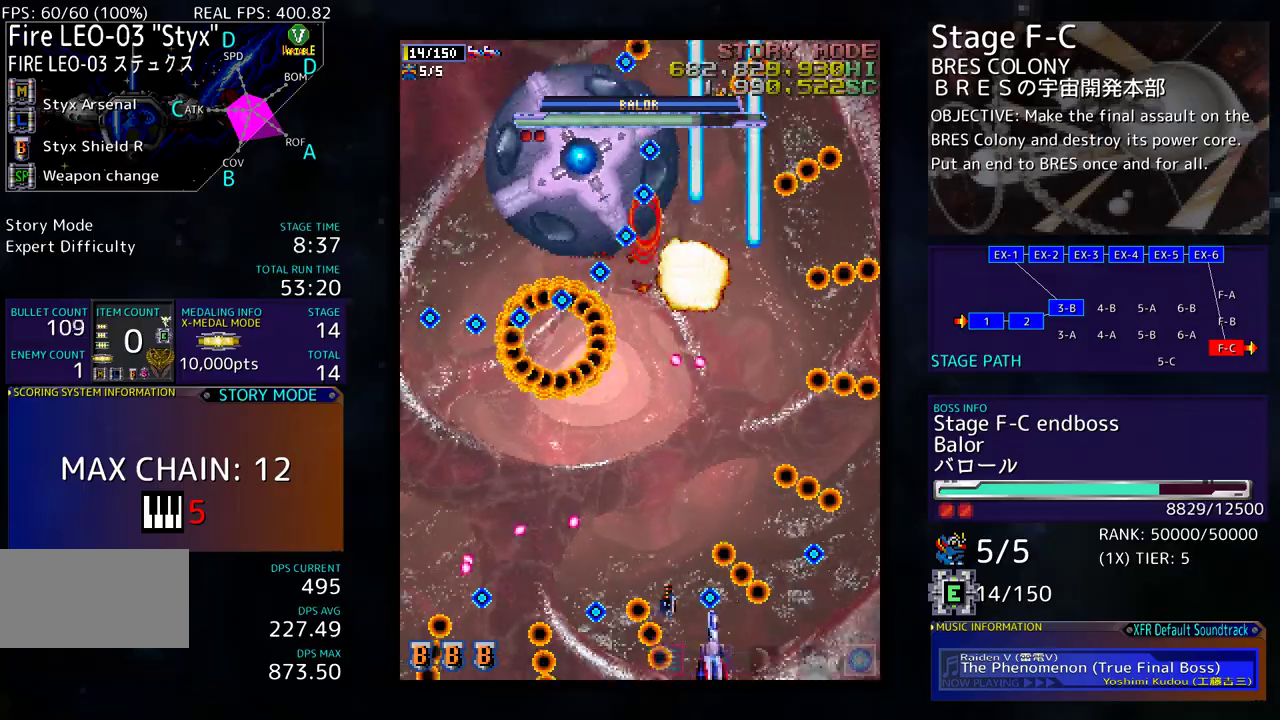
{"buttons": ["DPAD_LEFT"], "events": [[217, "DPAD_DOWN", "up"], [217, "DPAD_RIGHT", "up"], [433, "DPAD_LEFT", "down"]]}
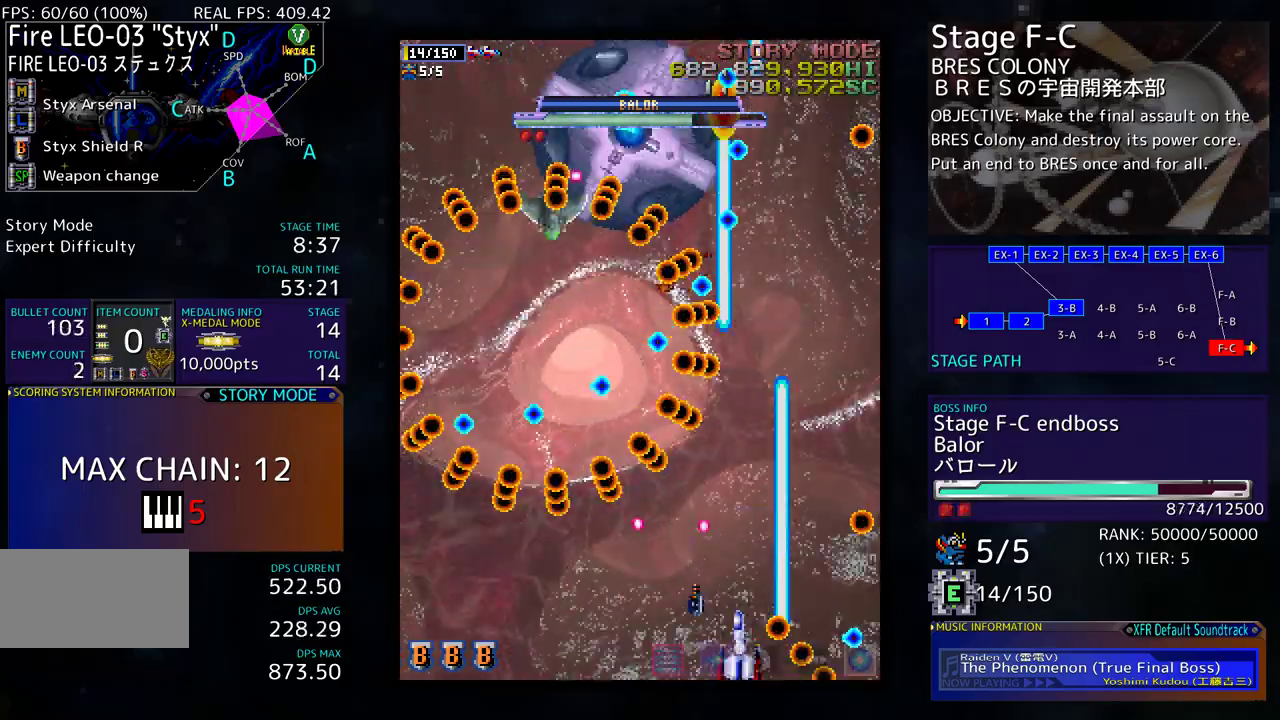
{"buttons": ["DPAD_DOWN", "DPAD_LEFT"], "events": [[33, "DPAD_UP", "down"], [150, "DPAD_UP", "up"], [167, "DPAD_DOWN", "down"], [267, "DPAD_LEFT", "up"], [300, "DPAD_DOWN", "up"], [500, "DPAD_DOWN", "down"], [500, "DPAD_LEFT", "down"]]}
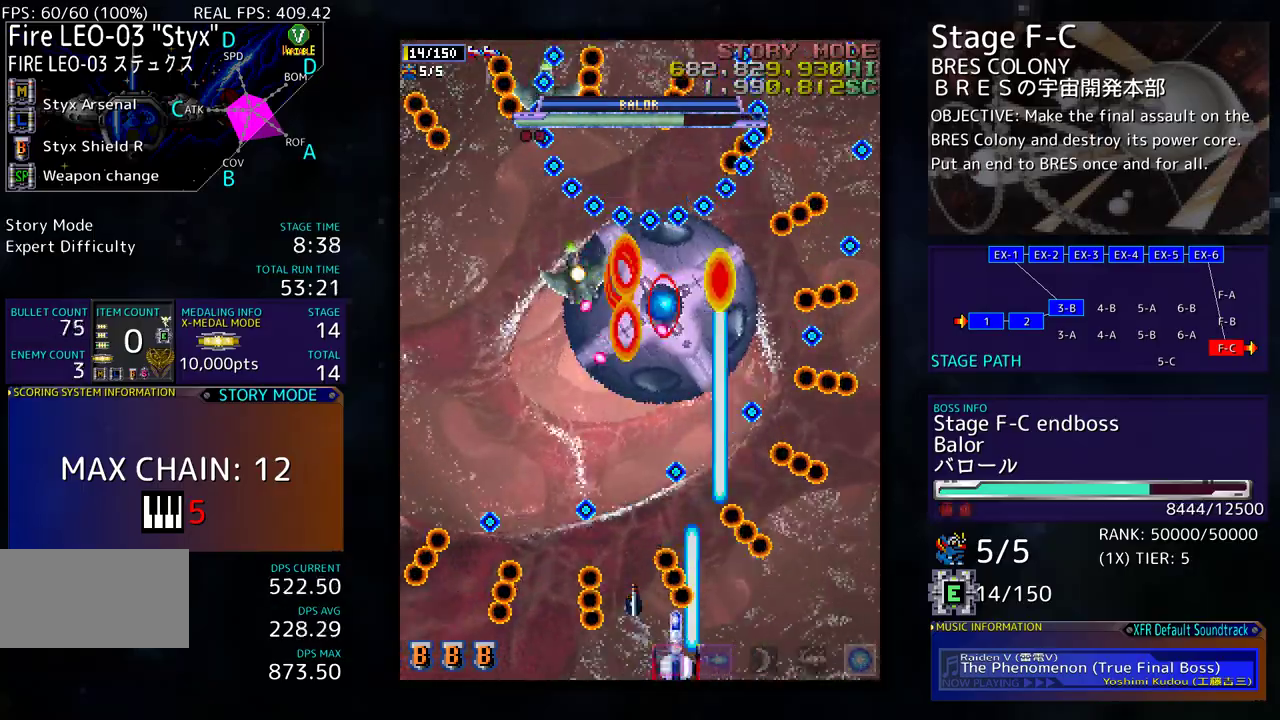
{"buttons": ["DPAD_UP"], "events": [[50, "DPAD_DOWN", "up"], [117, "DPAD_LEFT", "up"], [483, "DPAD_UP", "down"]]}
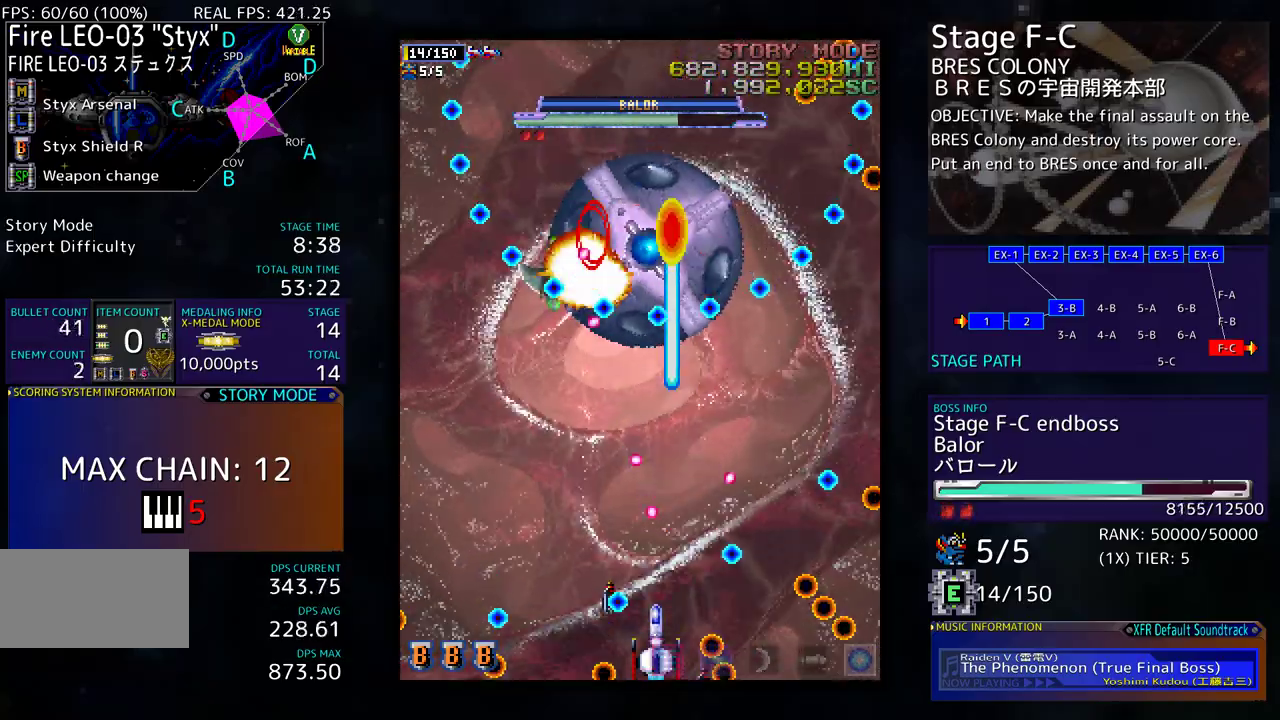
{"buttons": [], "events": [[217, "DPAD_LEFT", "down"], [267, "DPAD_UP", "up"], [300, "DPAD_DOWN", "down"], [450, "DPAD_DOWN", "up"], [483, "DPAD_LEFT", "up"]]}
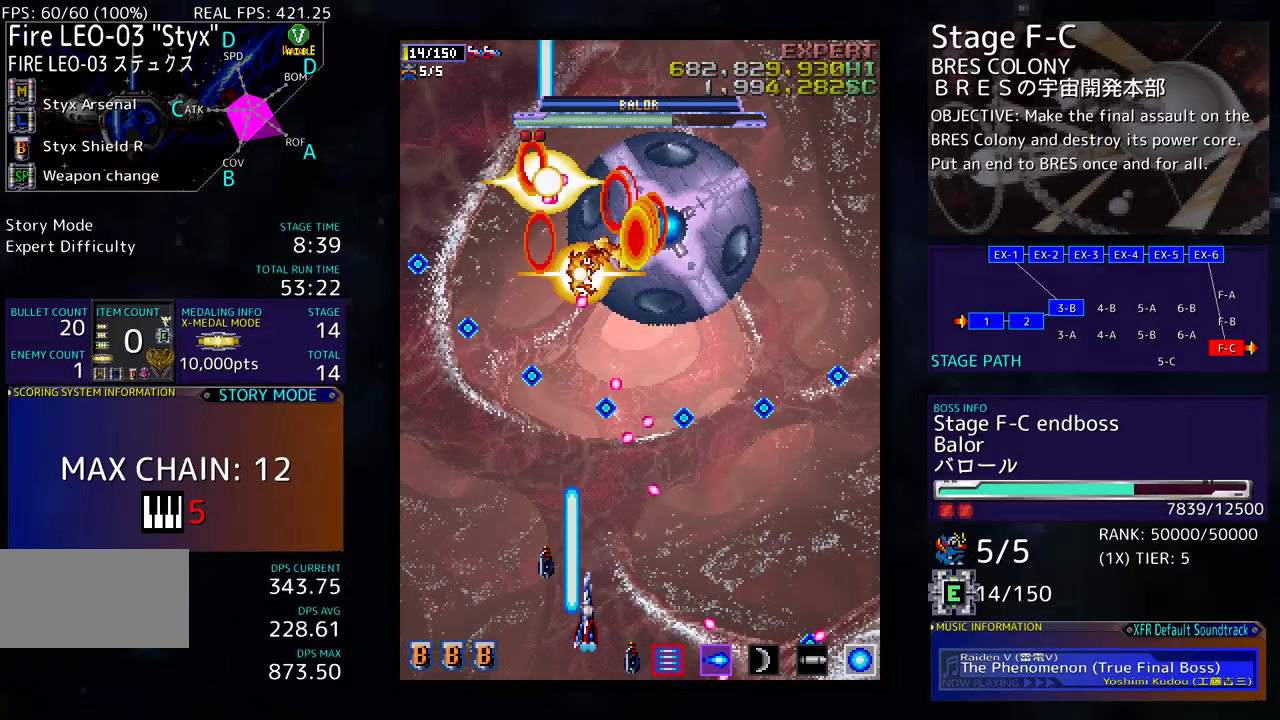
{"buttons": [], "events": [[117, "DPAD_LEFT", "down"], [417, "DPAD_LEFT", "up"]]}
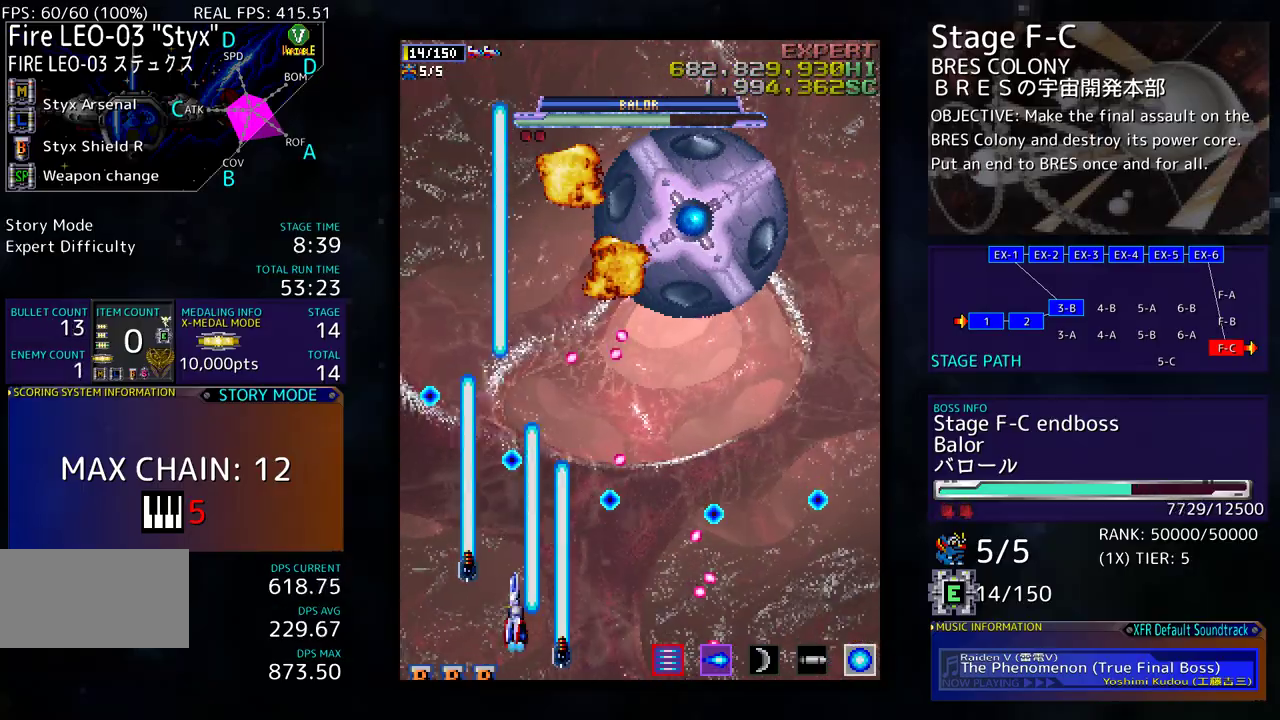
{"buttons": ["DPAD_UP"], "events": [[100, "DPAD_UP", "down"]]}
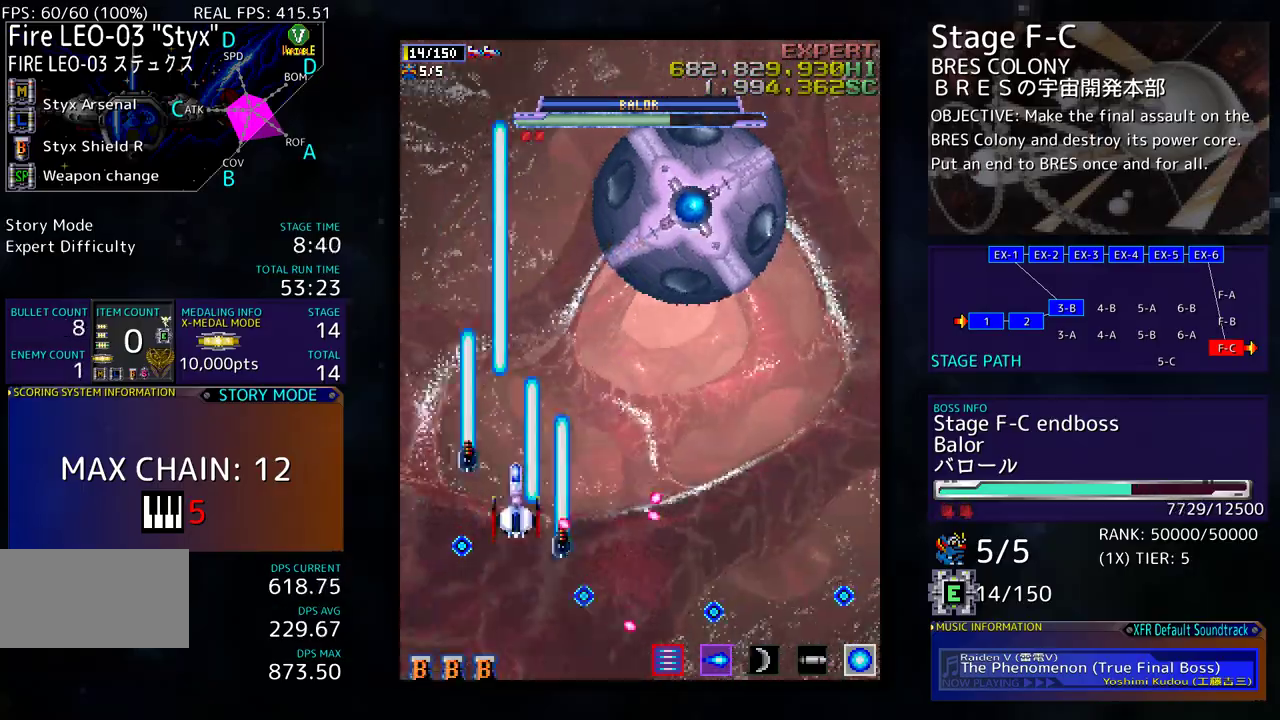
{"buttons": ["DPAD_DOWN"], "events": [[67, "DPAD_RIGHT", "down"], [117, "DPAD_UP", "up"], [133, "DPAD_DOWN", "down"], [400, "DPAD_RIGHT", "up"]]}
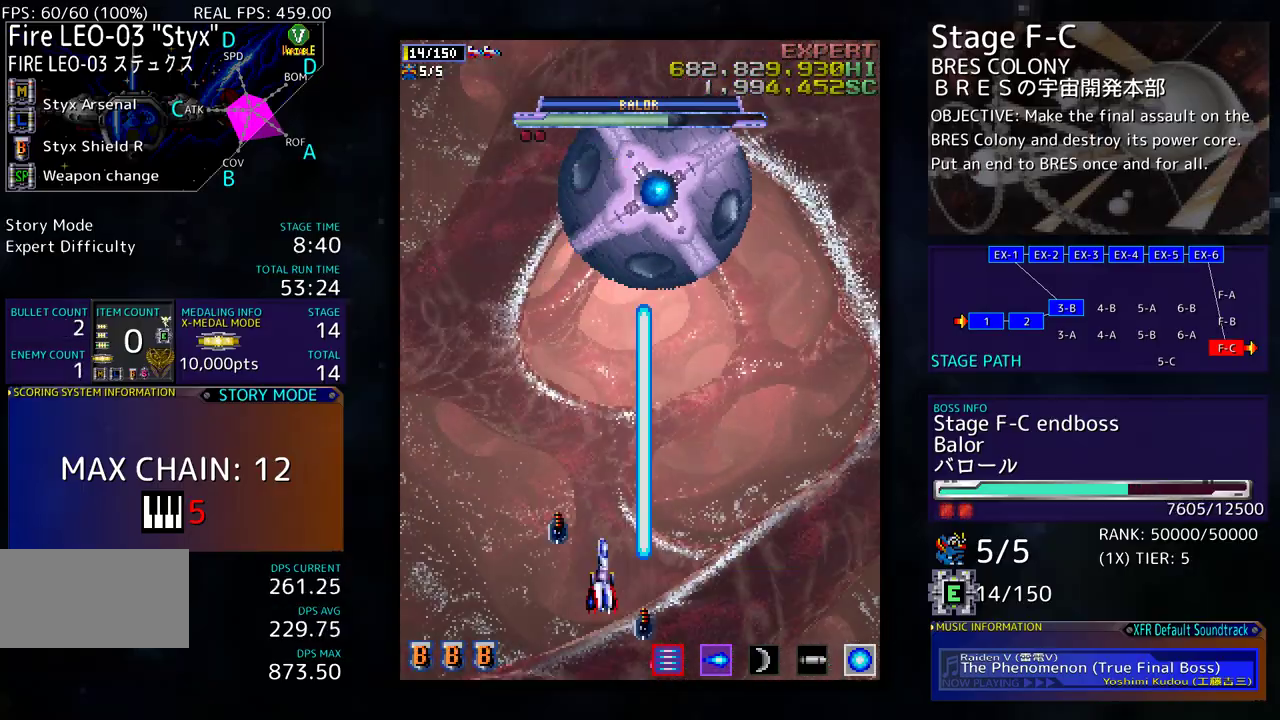
{"buttons": [], "events": [[433, "DPAD_DOWN", "up"]]}
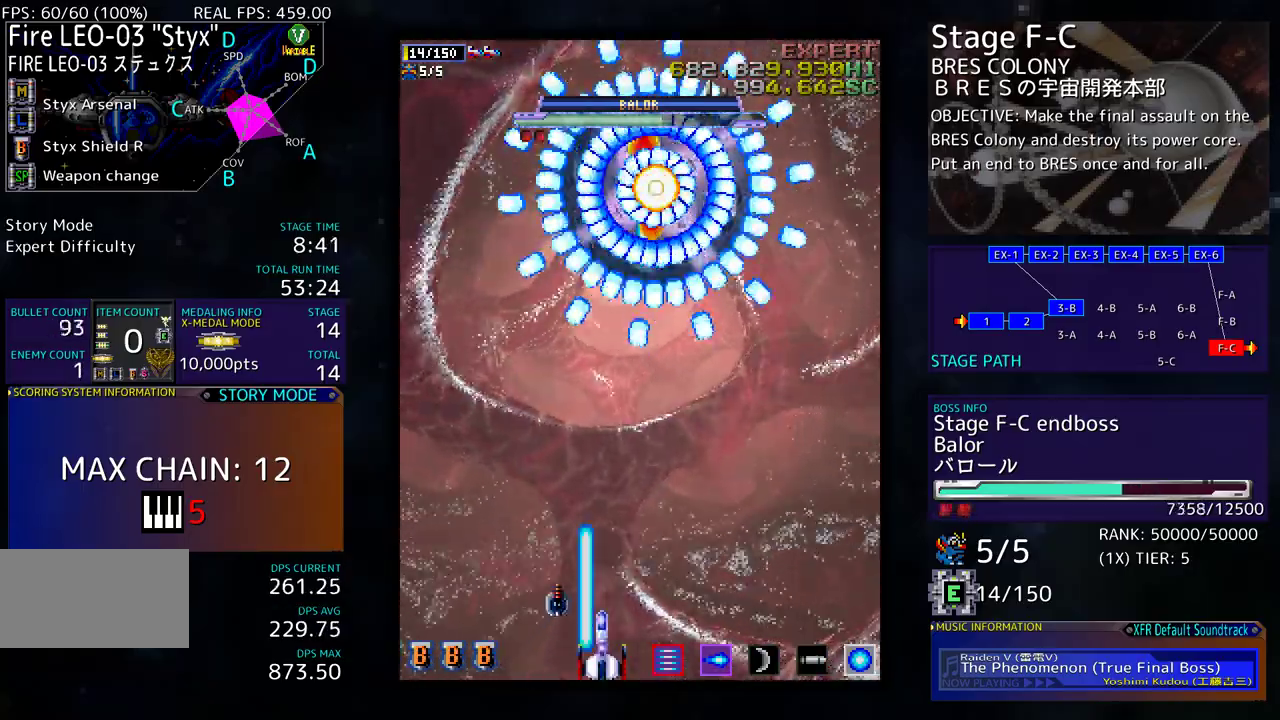
{"buttons": [], "events": [[167, "DPAD_RIGHT", "down"], [233, "DPAD_RIGHT", "up"]]}
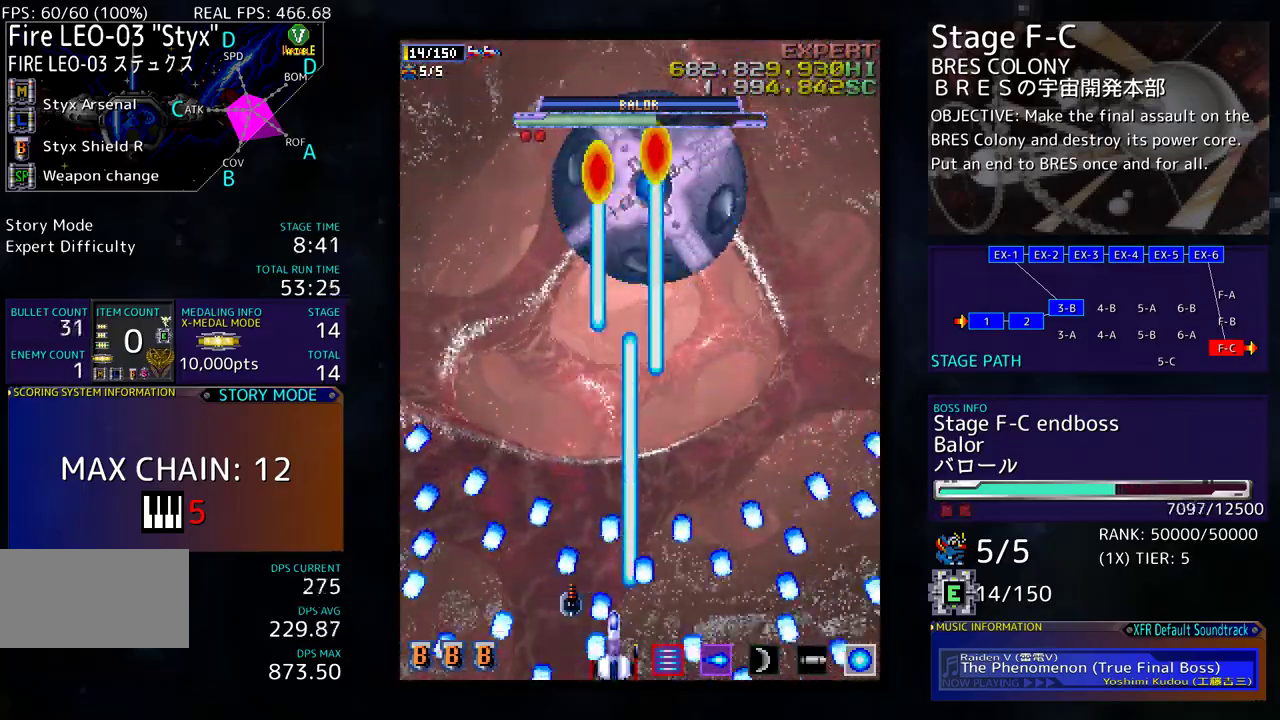
{"buttons": ["DPAD_UP"], "events": [[83, "DPAD_RIGHT", "down"], [117, "DPAD_UP", "down"], [217, "DPAD_RIGHT", "up"]]}
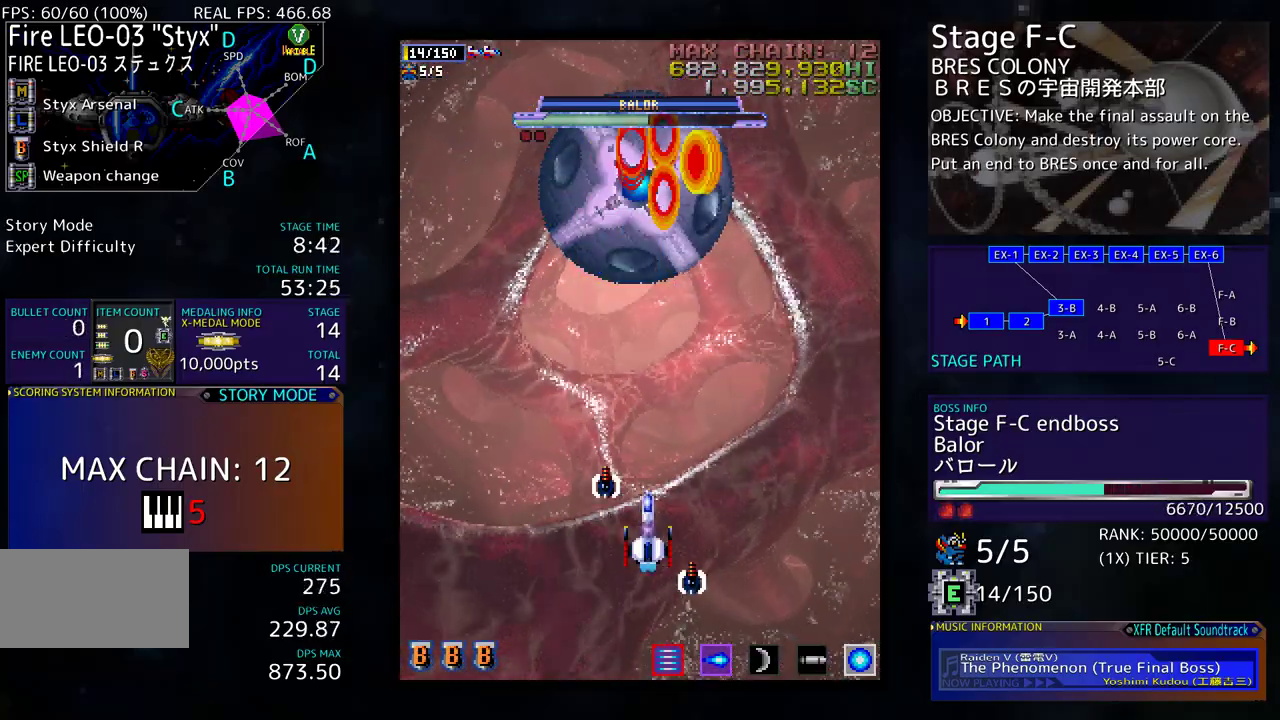
{"buttons": ["DPAD_DOWN"], "events": [[317, "DPAD_UP", "up"], [417, "DPAD_DOWN", "down"]]}
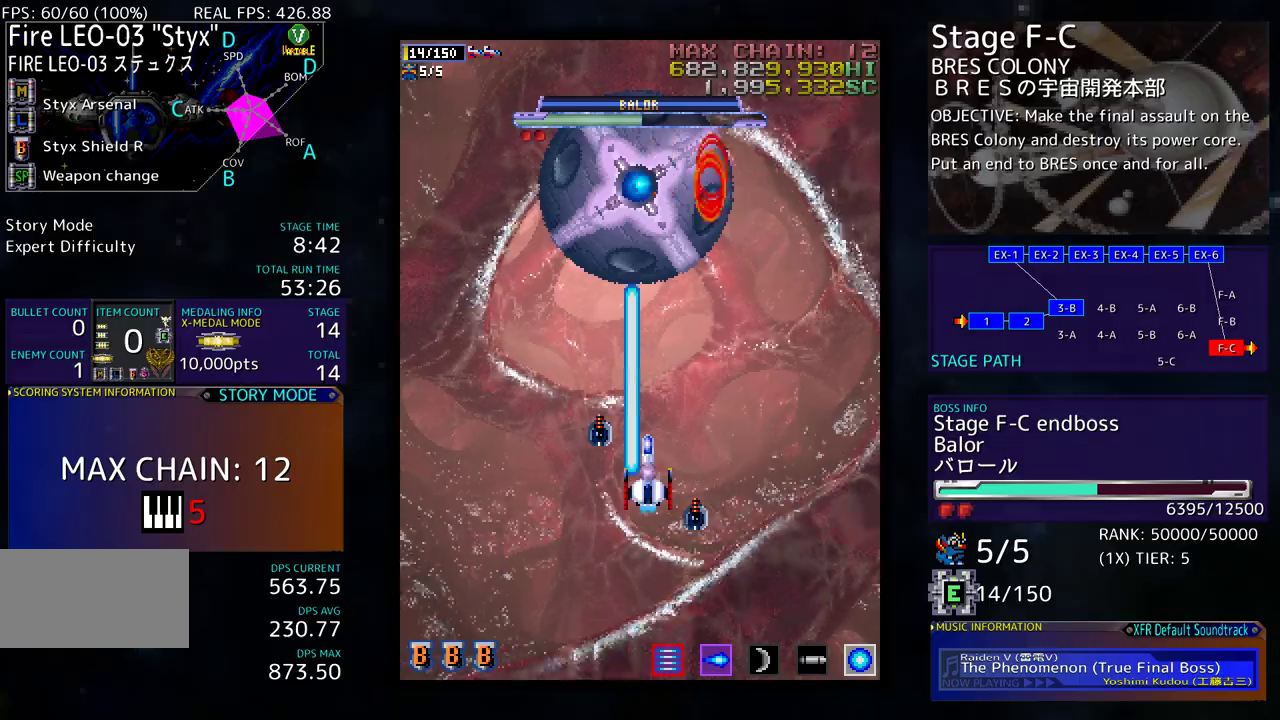
{"buttons": ["DPAD_DOWN"], "events": []}
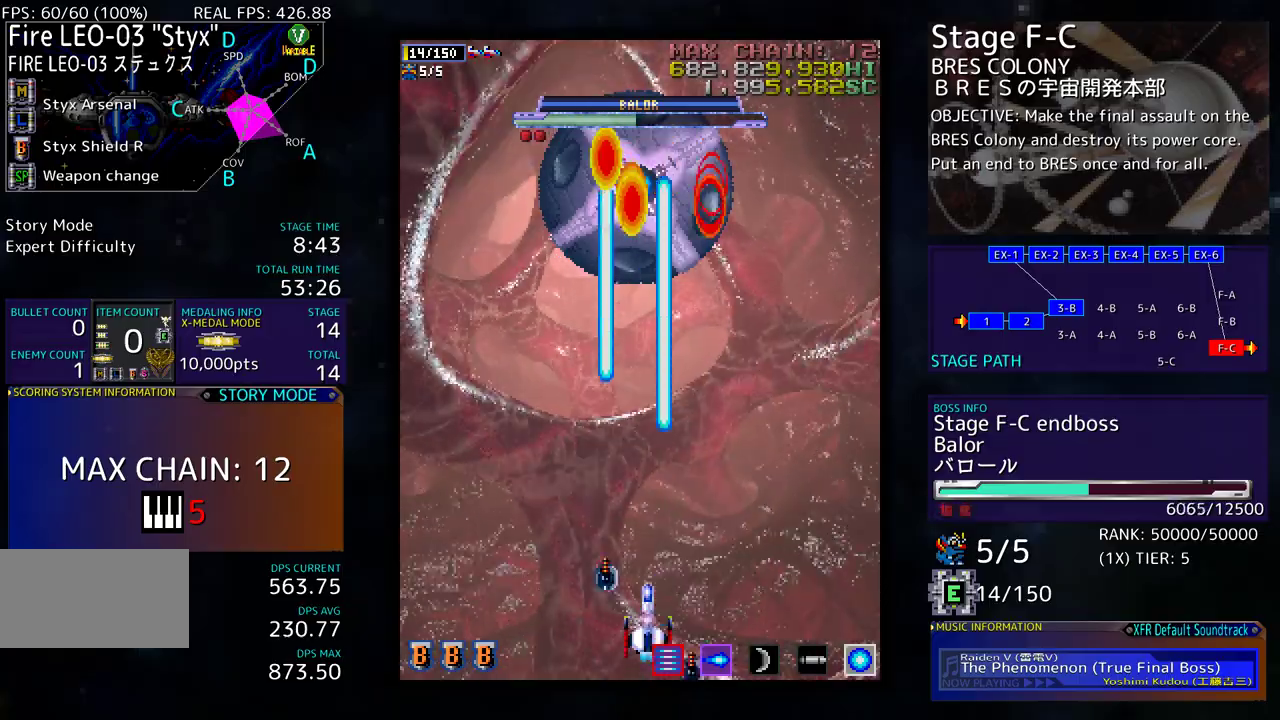
{"buttons": [], "events": [[83, "DPAD_DOWN", "up"], [233, "DPAD_LEFT", "down"], [300, "DPAD_LEFT", "up"]]}
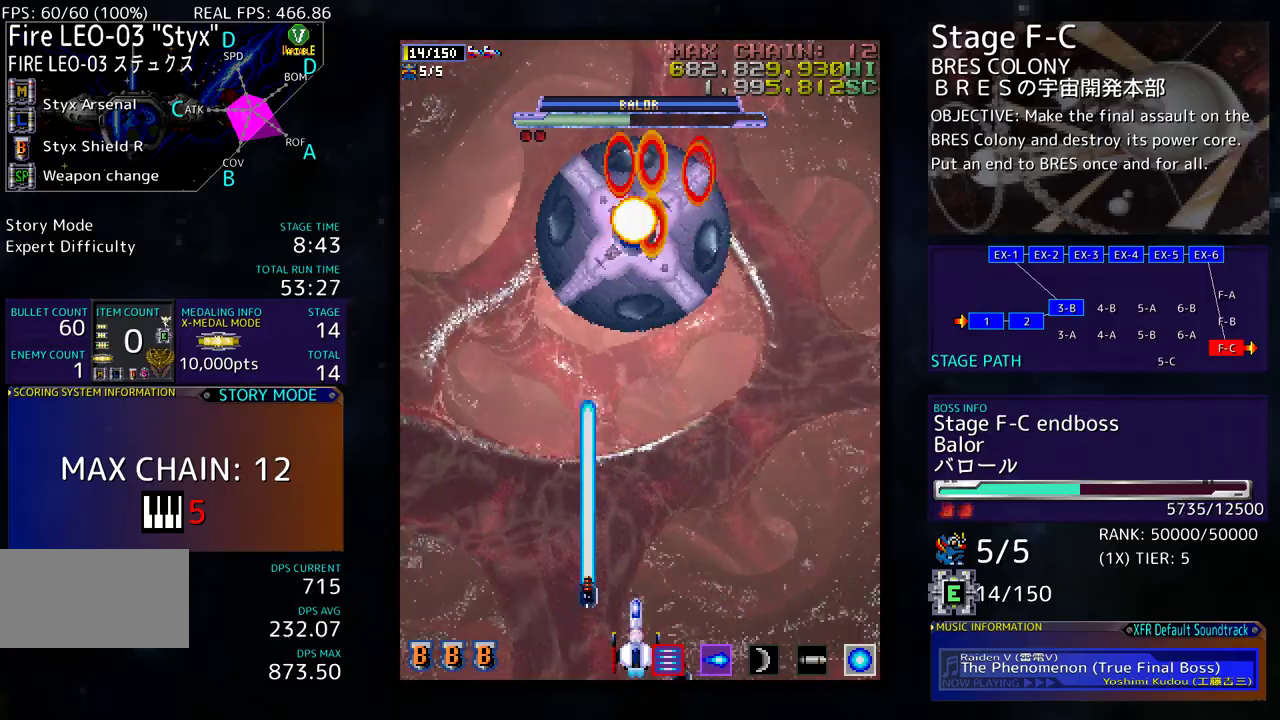
{"buttons": ["DPAD_DOWN", "DPAD_RIGHT"], "events": [[117, "DPAD_LEFT", "down"], [217, "DPAD_UP", "down"], [233, "DPAD_DOWN", "down"], [233, "DPAD_LEFT", "up"], [233, "DPAD_RIGHT", "down"], [233, "DPAD_UP", "up"]]}
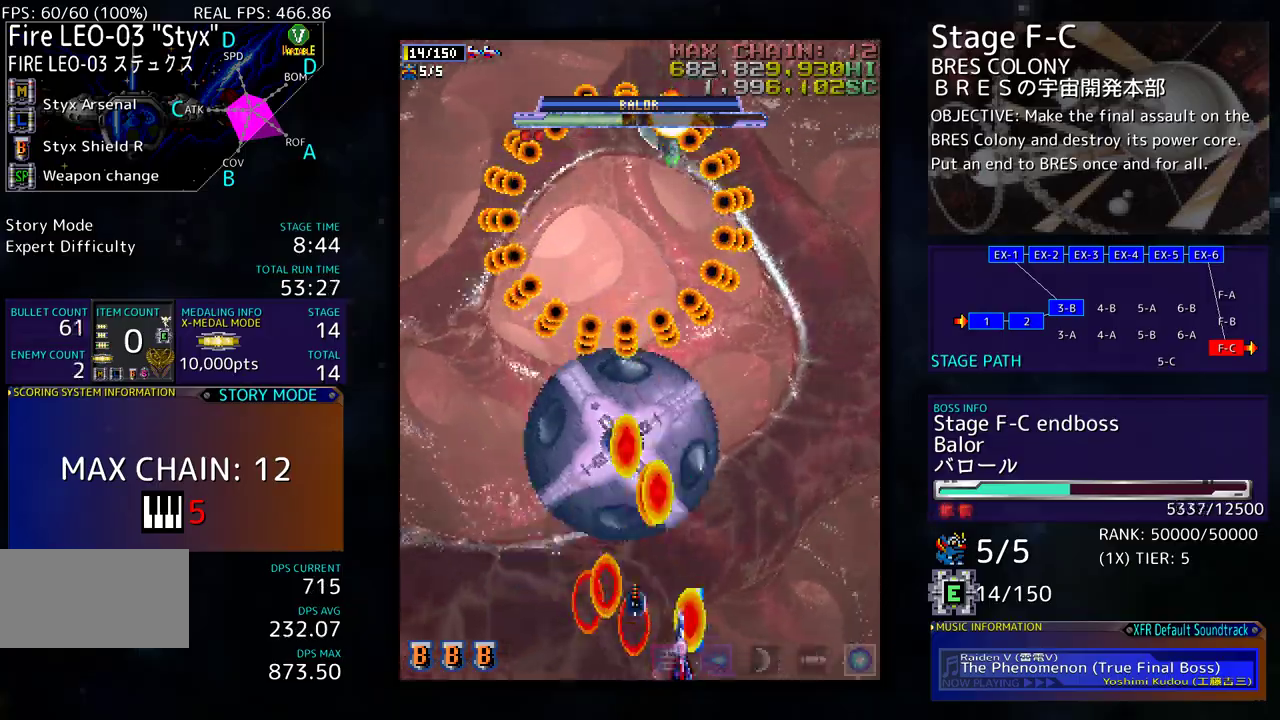
{"buttons": ["DPAD_DOWN"], "events": [[33, "DPAD_DOWN", "up"], [100, "DPAD_UP", "down"], [200, "DPAD_RIGHT", "up"], [267, "DPAD_LEFT", "down"], [300, "DPAD_UP", "up"], [367, "DPAD_DOWN", "down"], [367, "DPAD_LEFT", "up"], [433, "DPAD_RIGHT", "down"], [500, "DPAD_RIGHT", "up"]]}
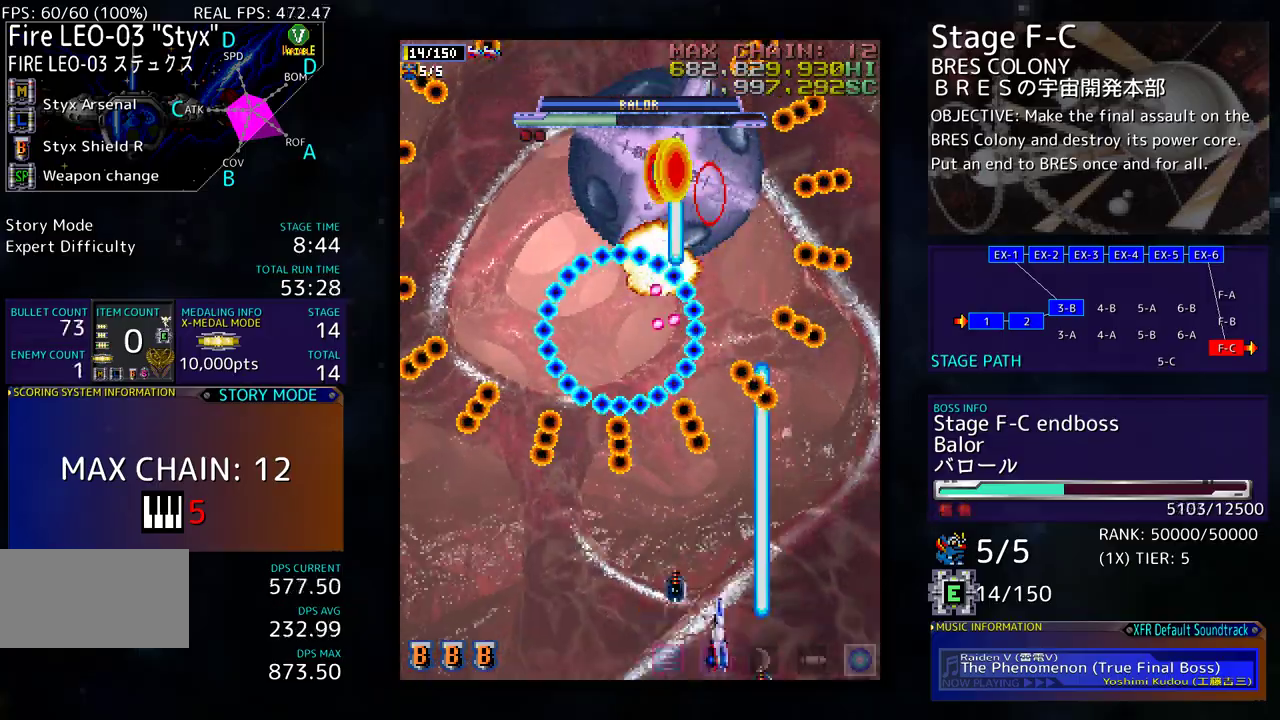
{"buttons": ["DPAD_LEFT"], "events": [[33, "DPAD_DOWN", "up"], [33, "DPAD_LEFT", "down"], [133, "DPAD_DOWN", "down"], [233, "DPAD_DOWN", "up"], [333, "DPAD_LEFT", "up"], [400, "DPAD_LEFT", "down"]]}
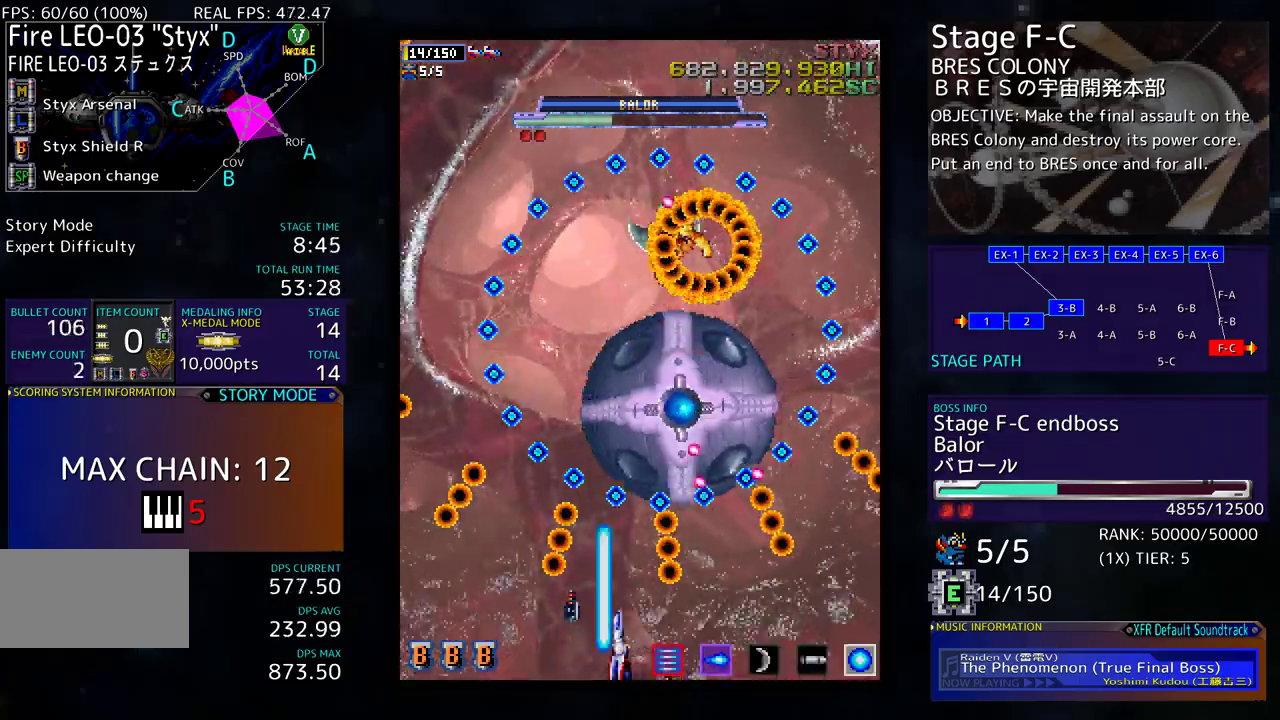
{"buttons": [], "events": [[33, "DPAD_LEFT", "up"]]}
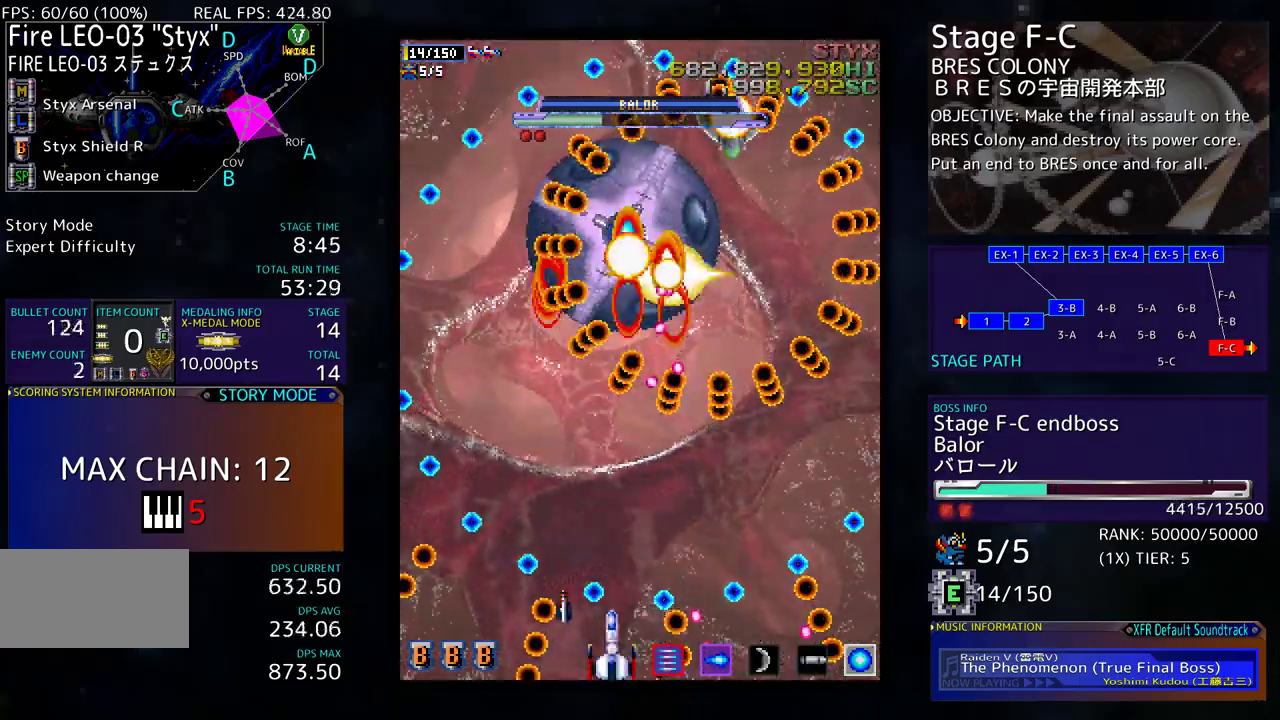
{"buttons": ["DPAD_DOWN", "DPAD_RIGHT"], "events": [[183, "DPAD_UP", "down"], [417, "DPAD_RIGHT", "down"], [450, "DPAD_DOWN", "down"], [450, "DPAD_UP", "up"]]}
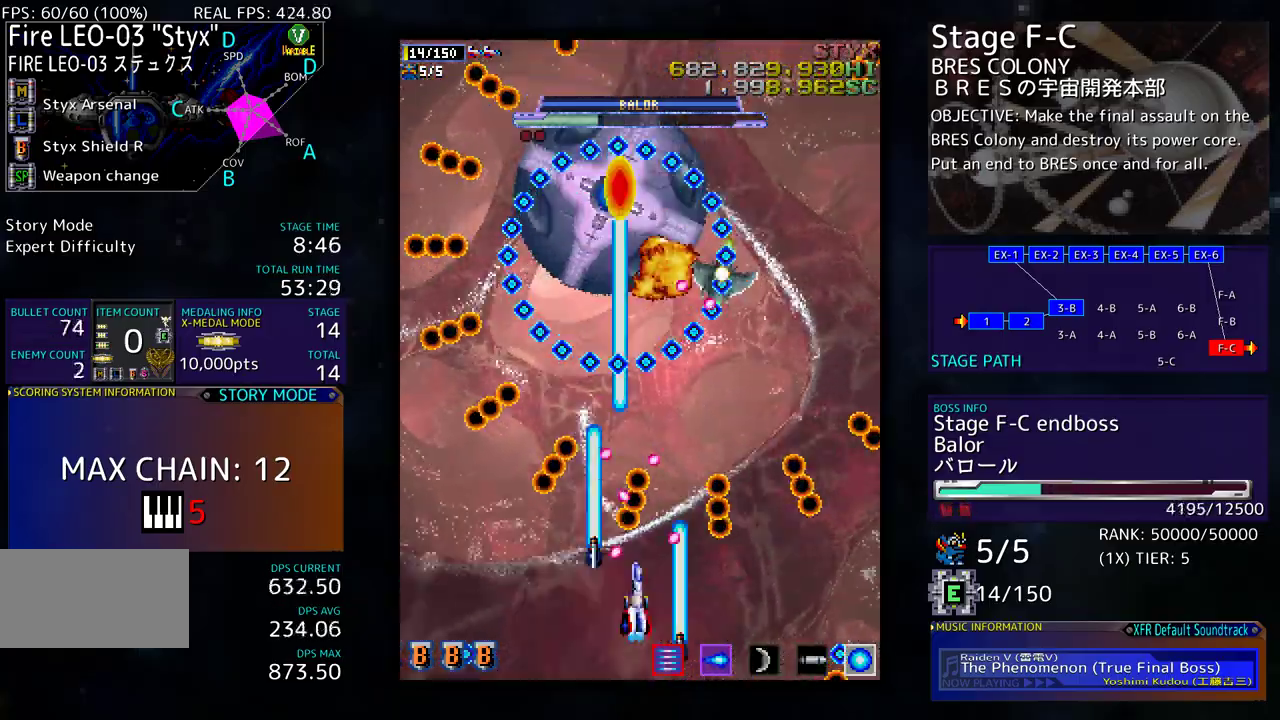
{"buttons": ["DPAD_RIGHT"], "events": [[317, "DPAD_DOWN", "up"], [317, "DPAD_RIGHT", "up"], [450, "DPAD_RIGHT", "down"]]}
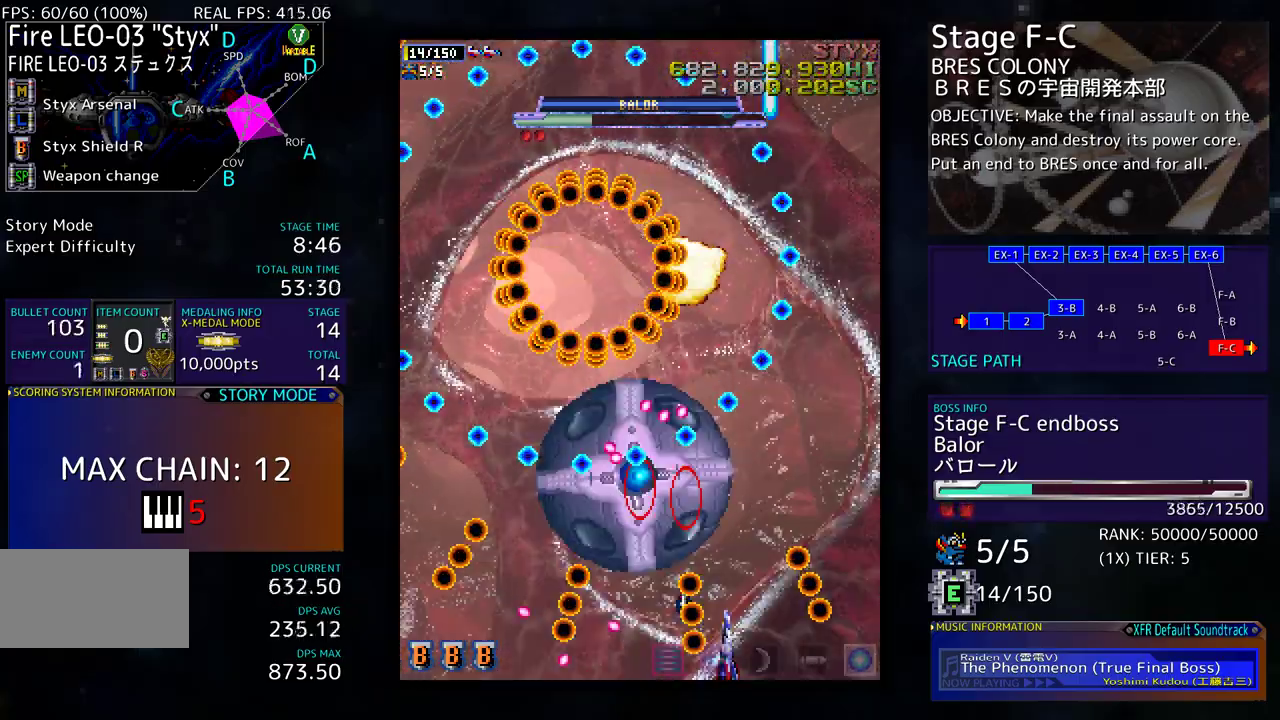
{"buttons": [], "events": [[50, "DPAD_RIGHT", "up"], [300, "DPAD_RIGHT", "down"], [300, "DPAD_UP", "down"], [350, "DPAD_RIGHT", "up"], [433, "DPAD_UP", "up"]]}
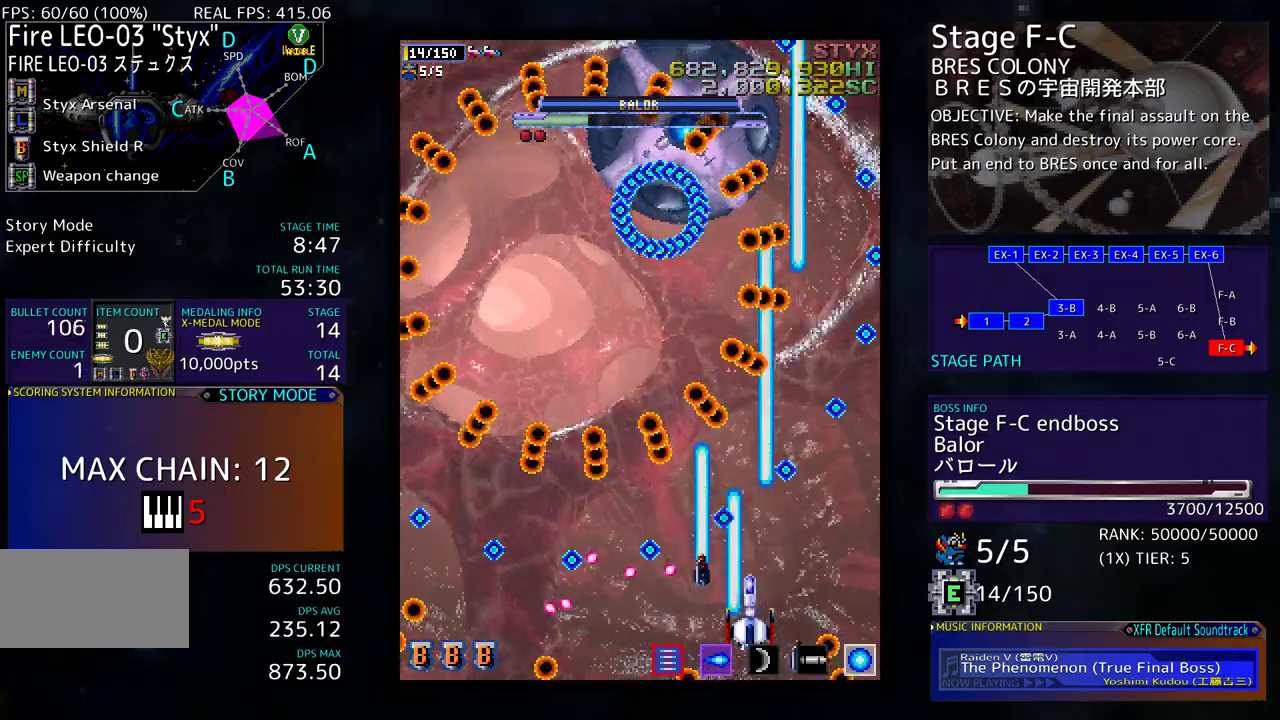
{"buttons": [], "events": [[283, "DPAD_DOWN", "down"], [283, "DPAD_RIGHT", "down"], [333, "DPAD_DOWN", "up"], [333, "DPAD_RIGHT", "up"]]}
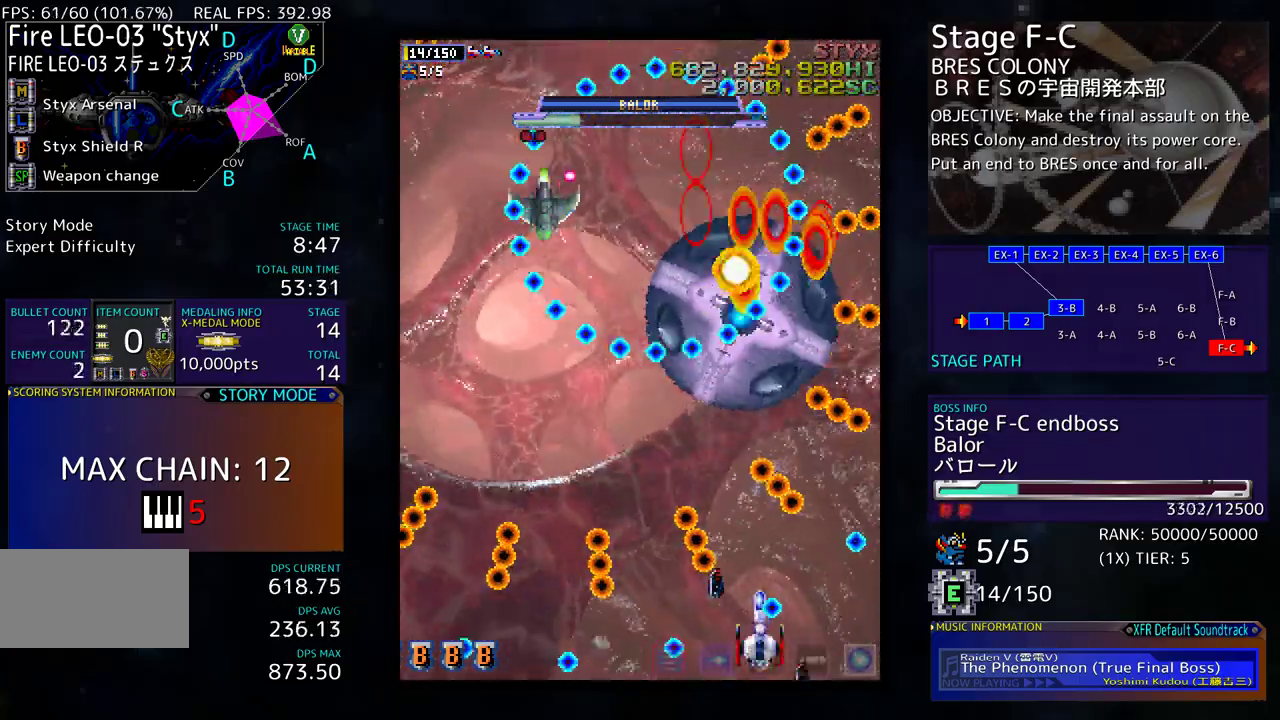
{"buttons": [], "events": [[317, "DPAD_RIGHT", "down"], [400, "DPAD_UP", "down"], [417, "DPAD_RIGHT", "up"], [433, "DPAD_UP", "up"]]}
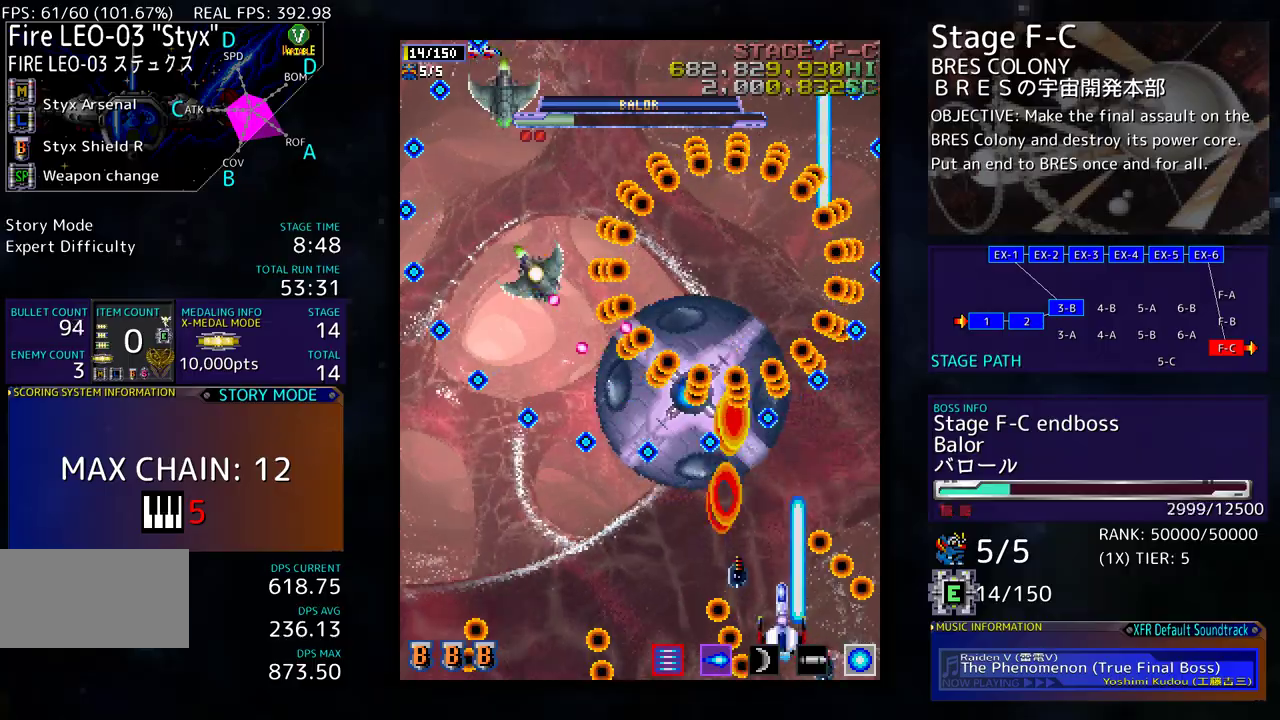
{"buttons": ["DPAD_DOWN", "DPAD_LEFT"], "events": [[150, "DPAD_UP", "down"], [250, "DPAD_LEFT", "down"], [300, "DPAD_UP", "up"], [350, "DPAD_DOWN", "down"]]}
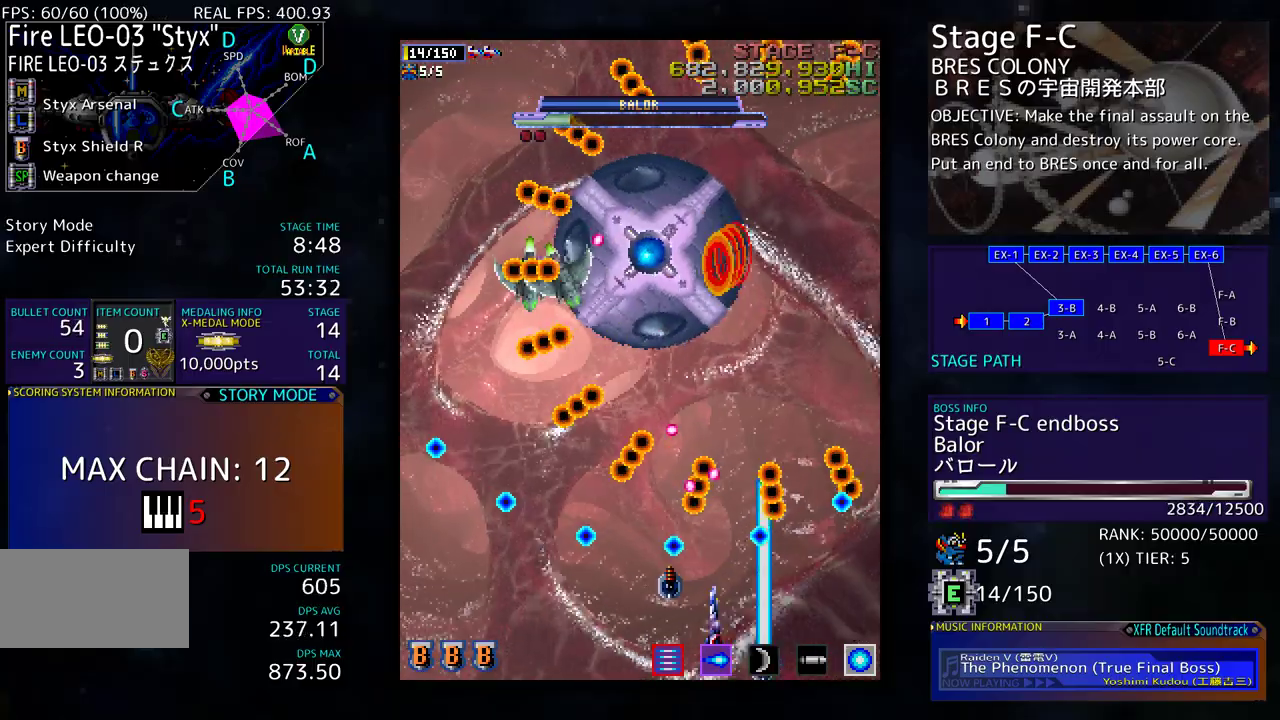
{"buttons": [], "events": [[333, "DPAD_DOWN", "up"], [383, "DPAD_LEFT", "up"]]}
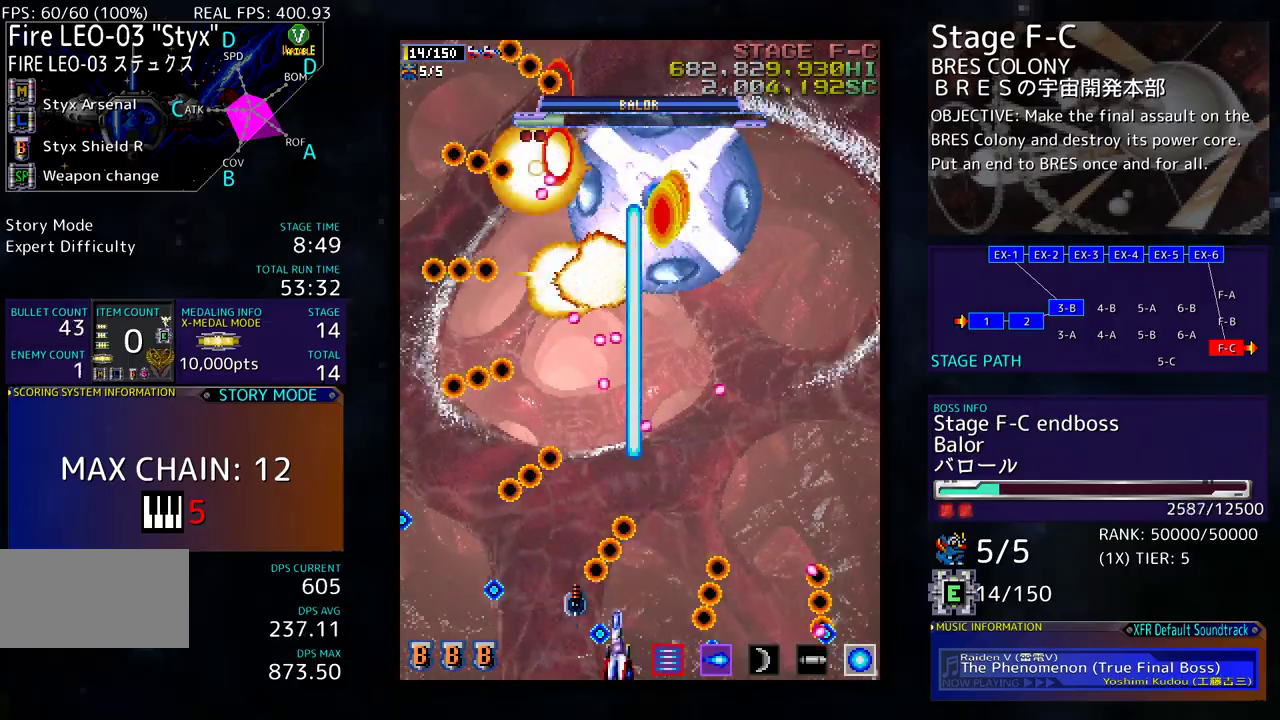
{"buttons": [], "events": []}